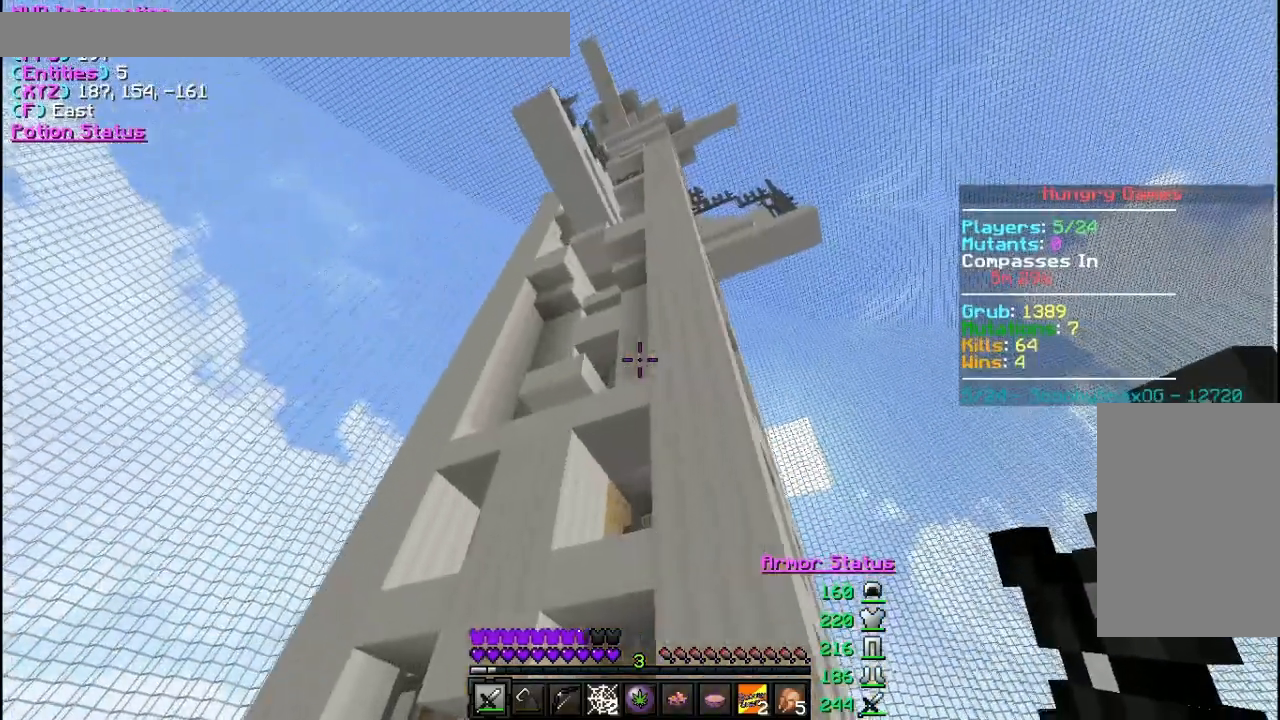
Gameplay with keyboard and mouse; each line is a JSON object with the keys and mouse buttons held at the frame after it. "events" lists presses ("down") and releases ("up") of "a", "d", "s", "w", "mouse_left" and "mouse_right" between this image and that frame as [ms after this image, input, new state], when the widget could be followed in between. "mouse_left", "mouse_right" = the "left", "right" buttons of the "mouse" list. No other keys are recorded. Fast repeated clicks can show as one long hold. Mouse movement is not recorded.
{"keys": ["w"], "mouse": [], "events": [[400, "w", "down"], [500, "a", "up"]]}
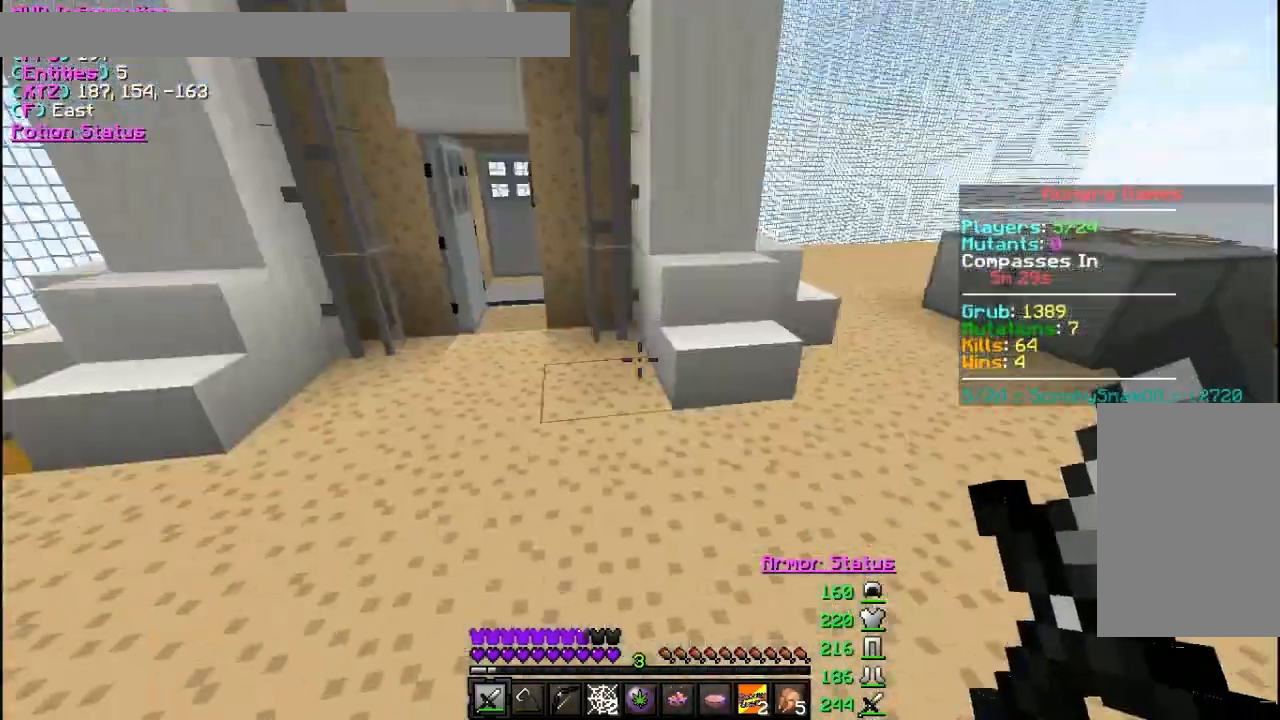
{"keys": ["w"], "mouse": [], "events": [[267, "a", "down"], [500, "a", "up"]]}
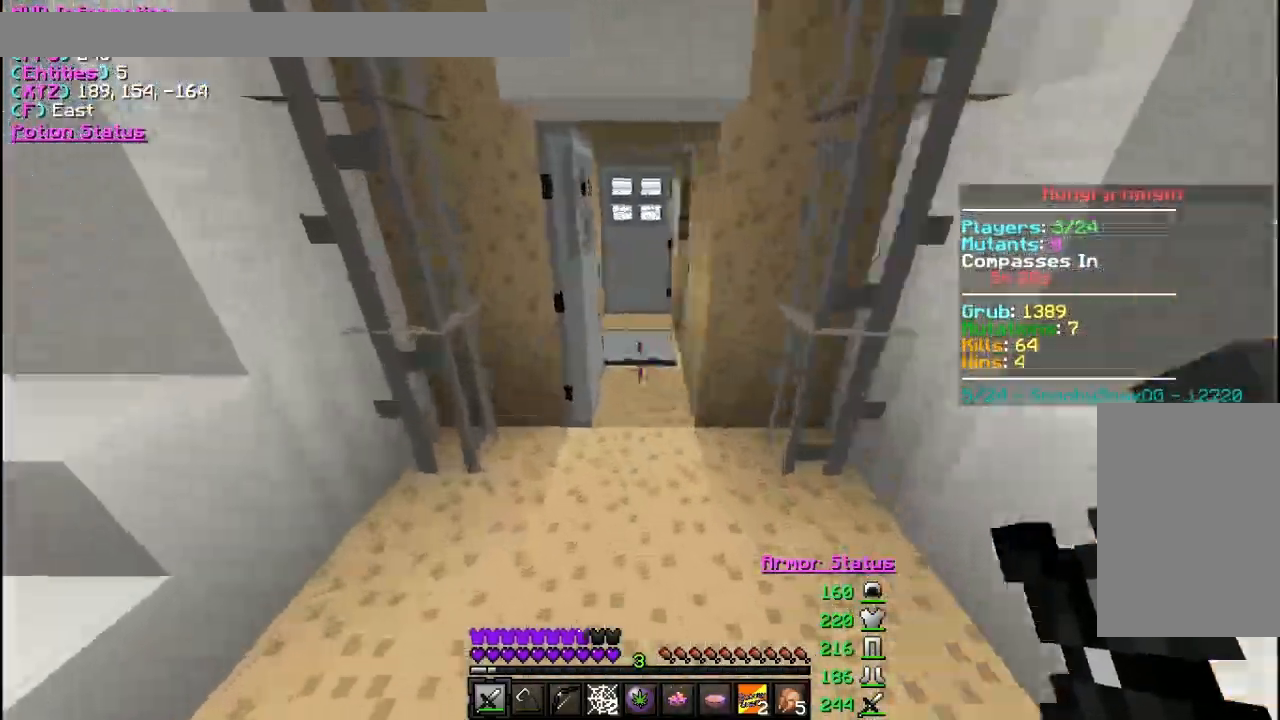
{"keys": [], "mouse": [], "events": [[233, "w", "up"]]}
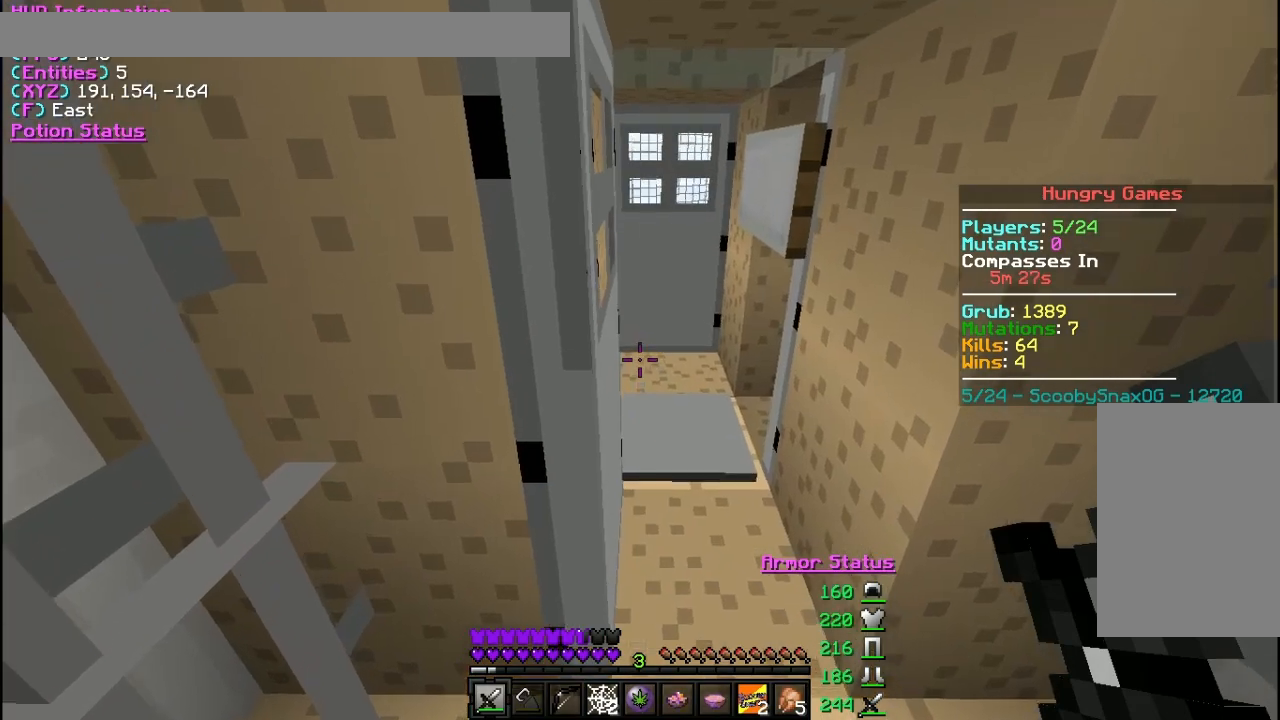
{"keys": [], "mouse": [], "events": [[33, "d", "down"], [133, "d", "up"]]}
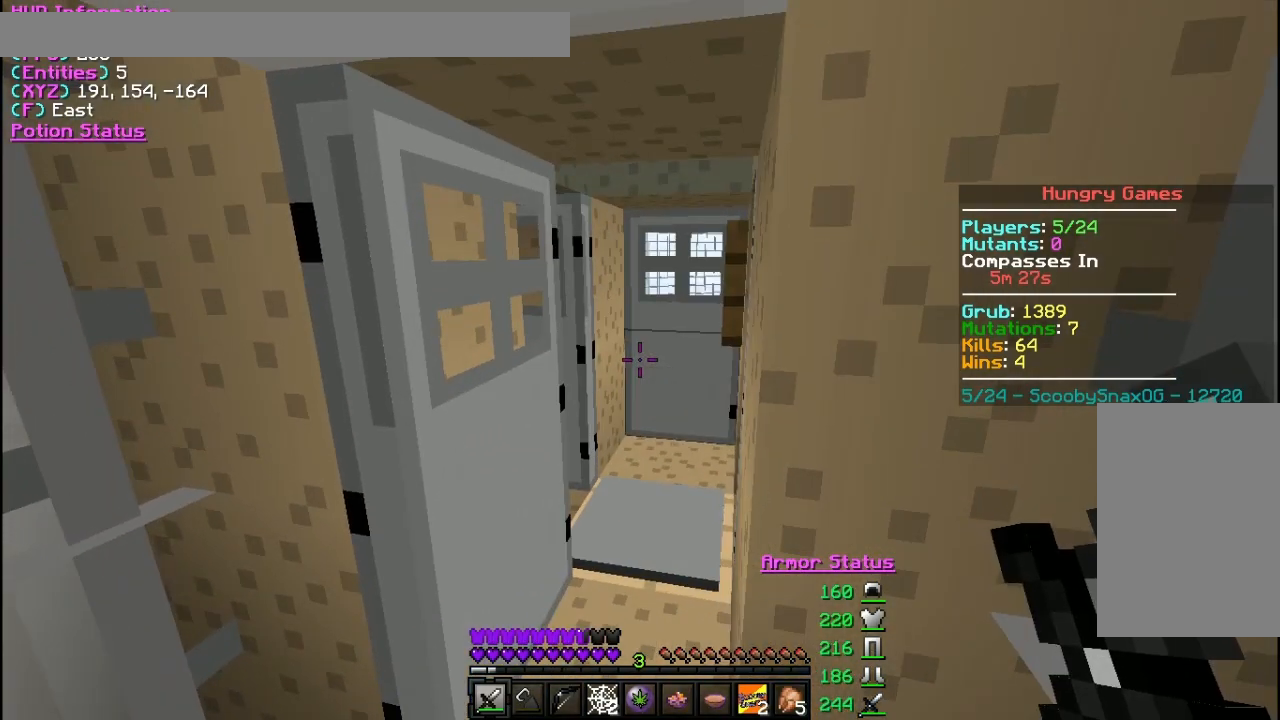
{"keys": [], "mouse": [], "events": [[233, "w", "down"], [333, "w", "up"]]}
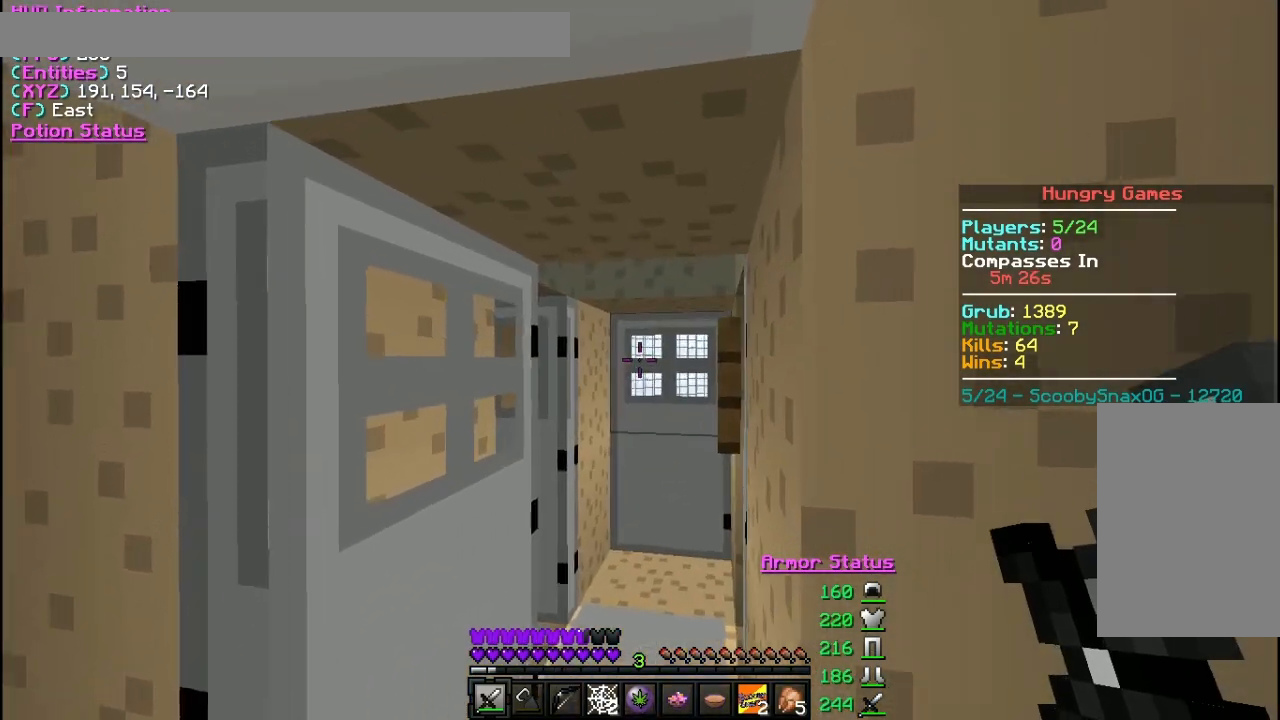
{"keys": ["w"], "mouse": [], "events": [[200, "a", "down"], [267, "a", "up"], [500, "w", "down"]]}
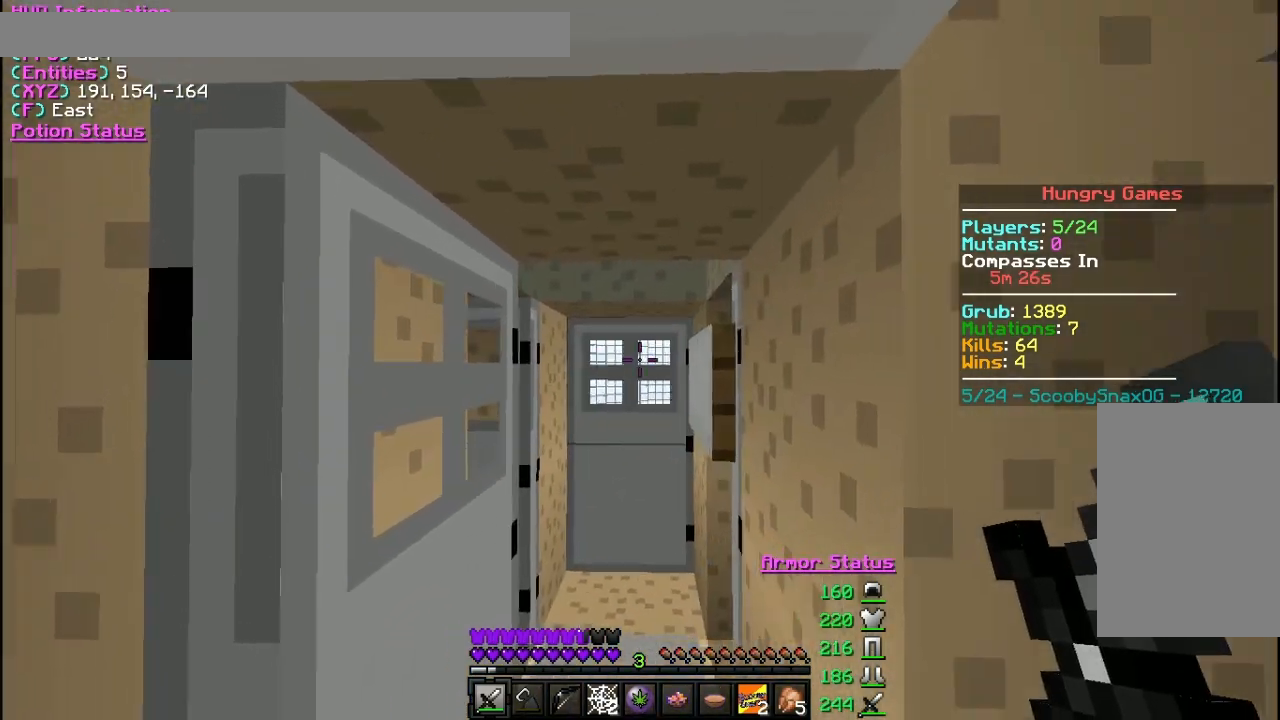
{"keys": [], "mouse": [], "events": [[300, "w", "up"]]}
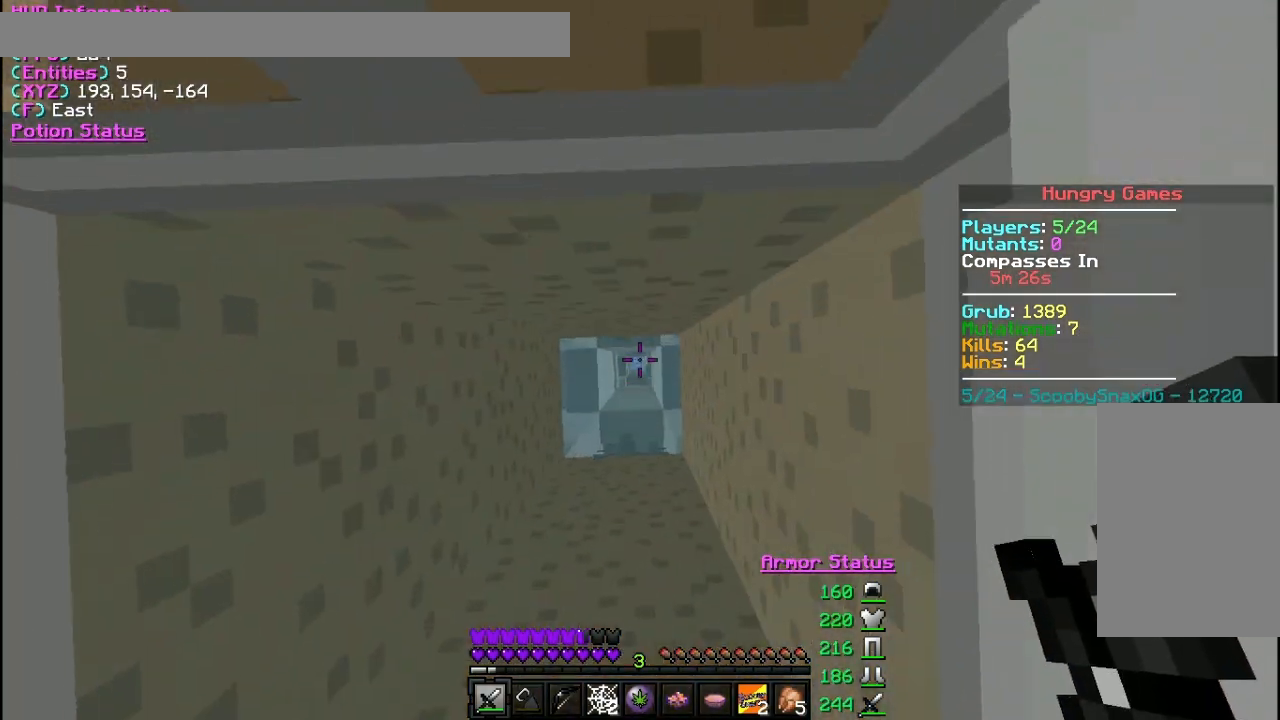
{"keys": [], "mouse": [], "events": []}
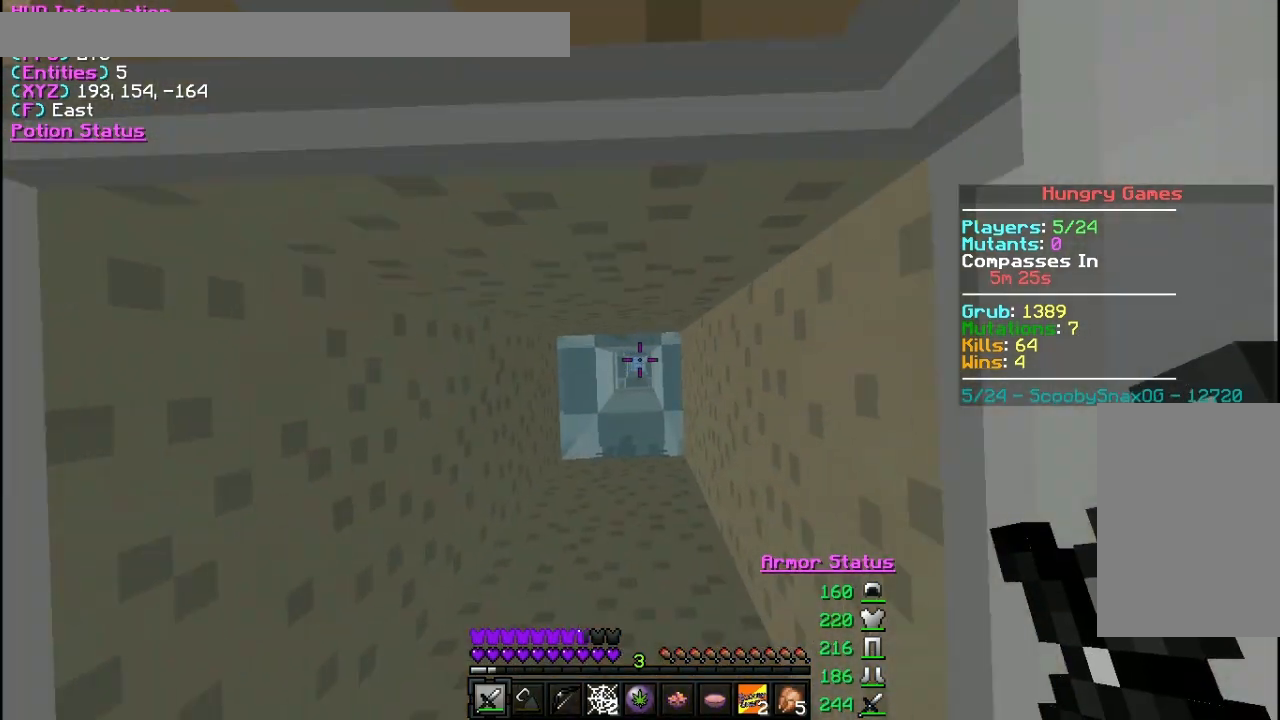
{"keys": [], "mouse": [], "events": [[133, "w", "down"], [233, "w", "up"]]}
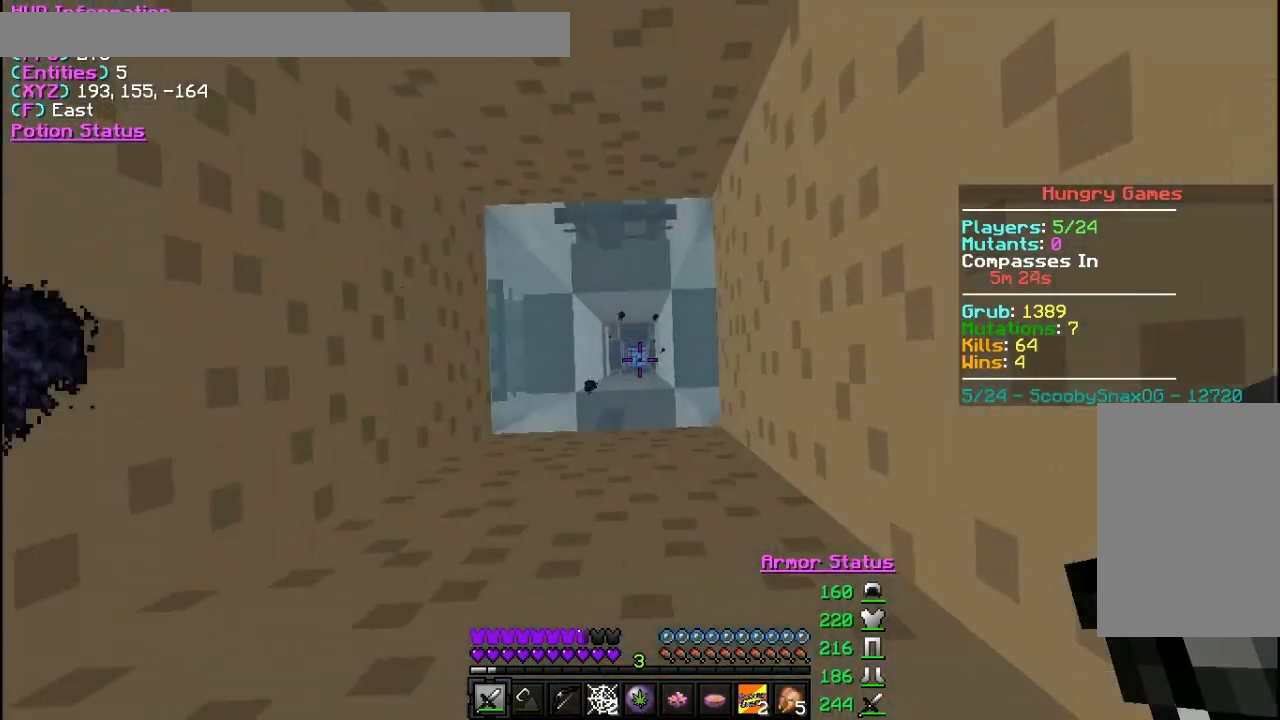
{"keys": [], "mouse": [], "events": [[67, "s", "down"], [200, "s", "up"]]}
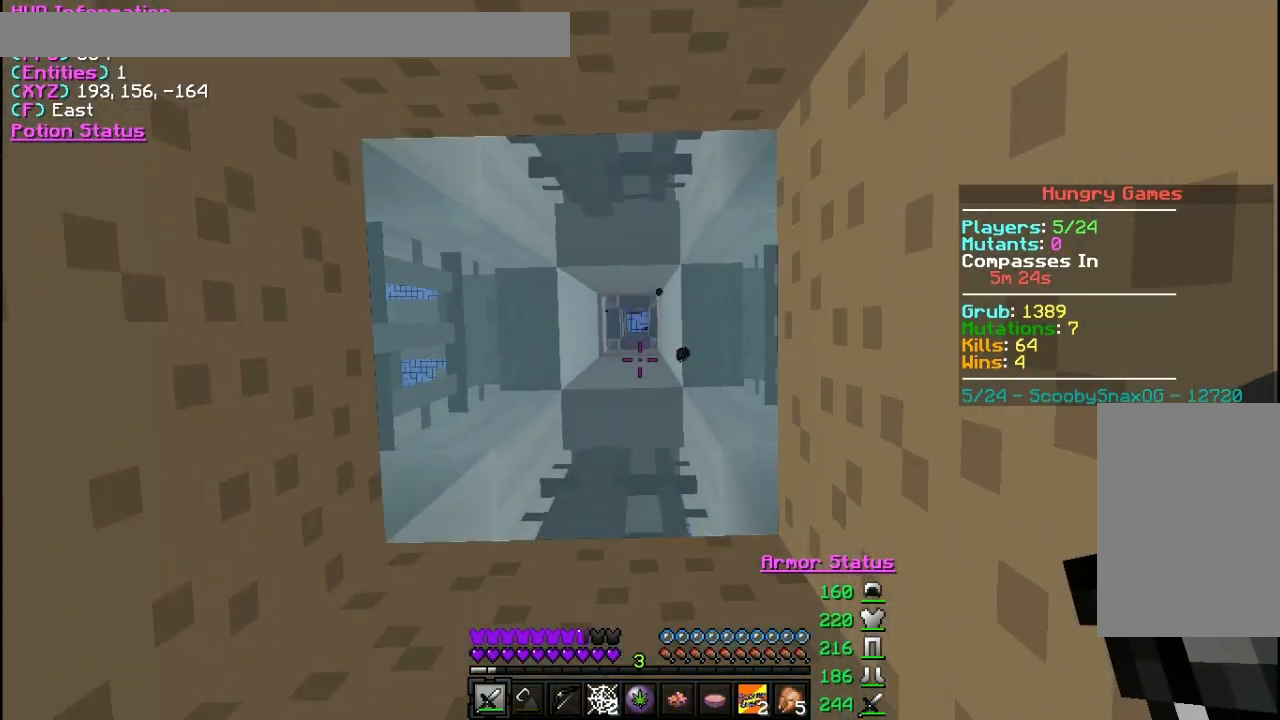
{"keys": [], "mouse": [], "events": []}
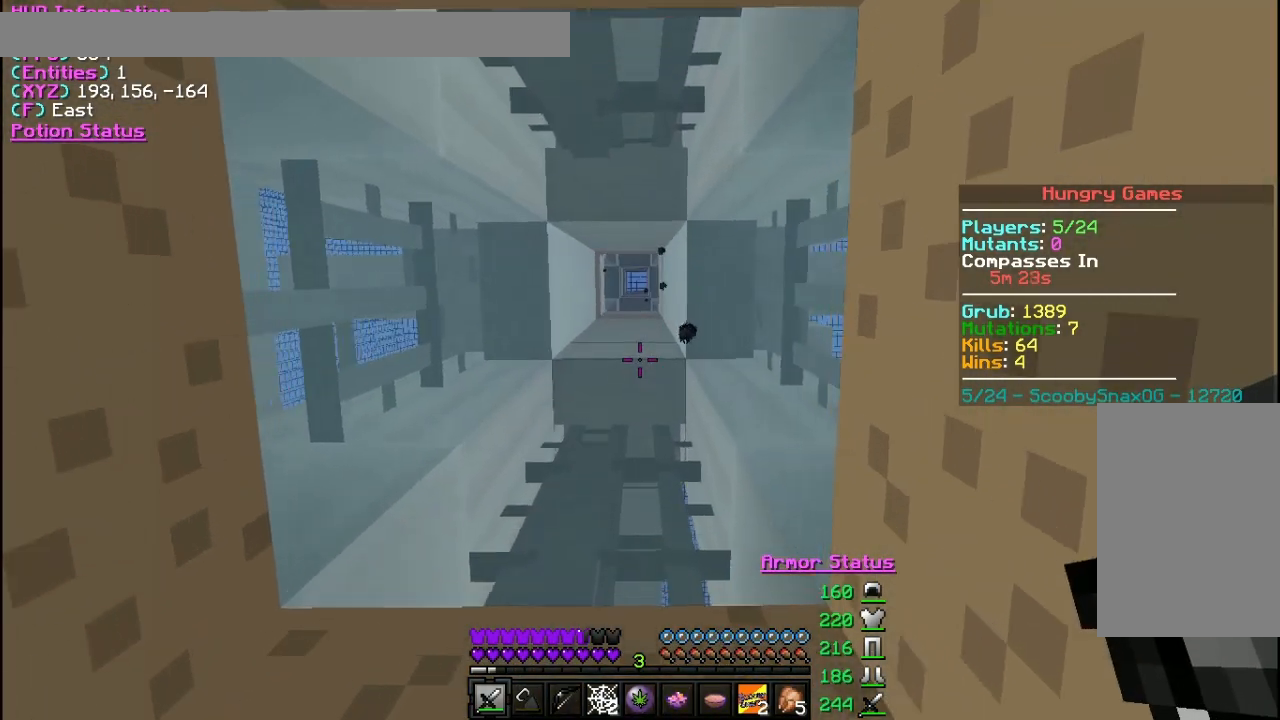
{"keys": [], "mouse": [], "events": [[233, "a", "down"], [367, "a", "up"]]}
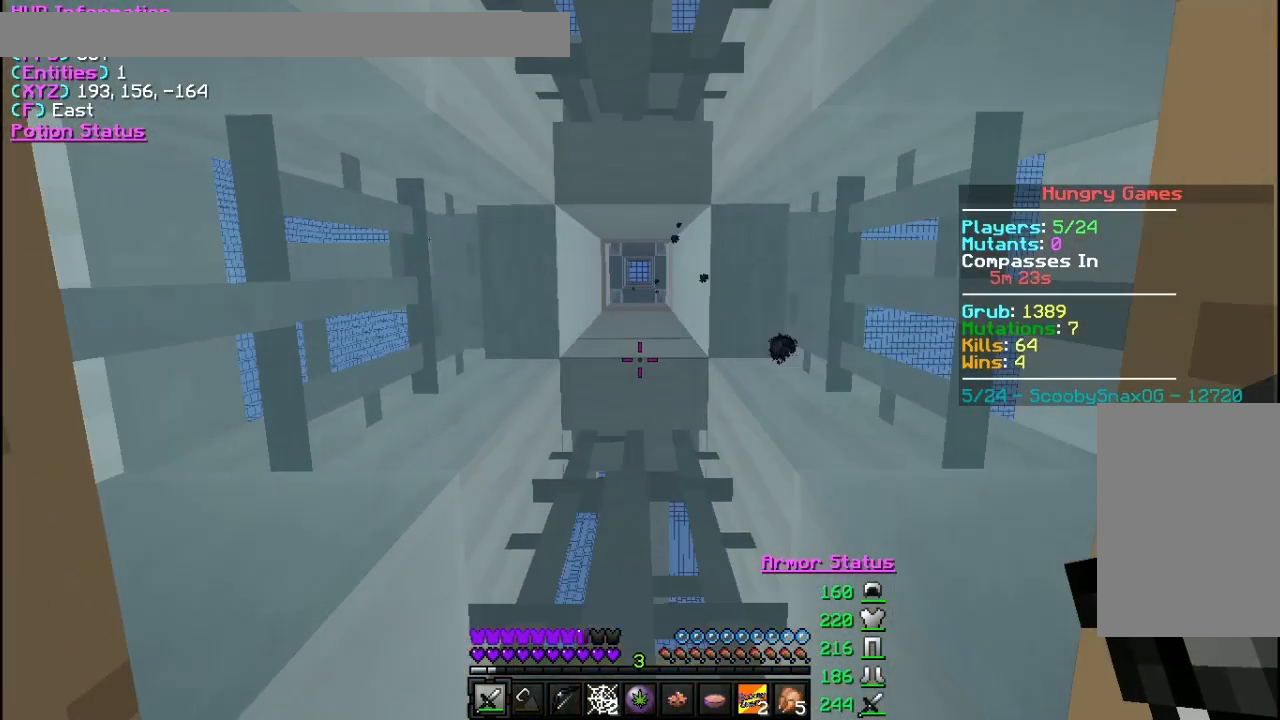
{"keys": [], "mouse": [], "events": [[333, "a", "down"], [467, "a", "up"]]}
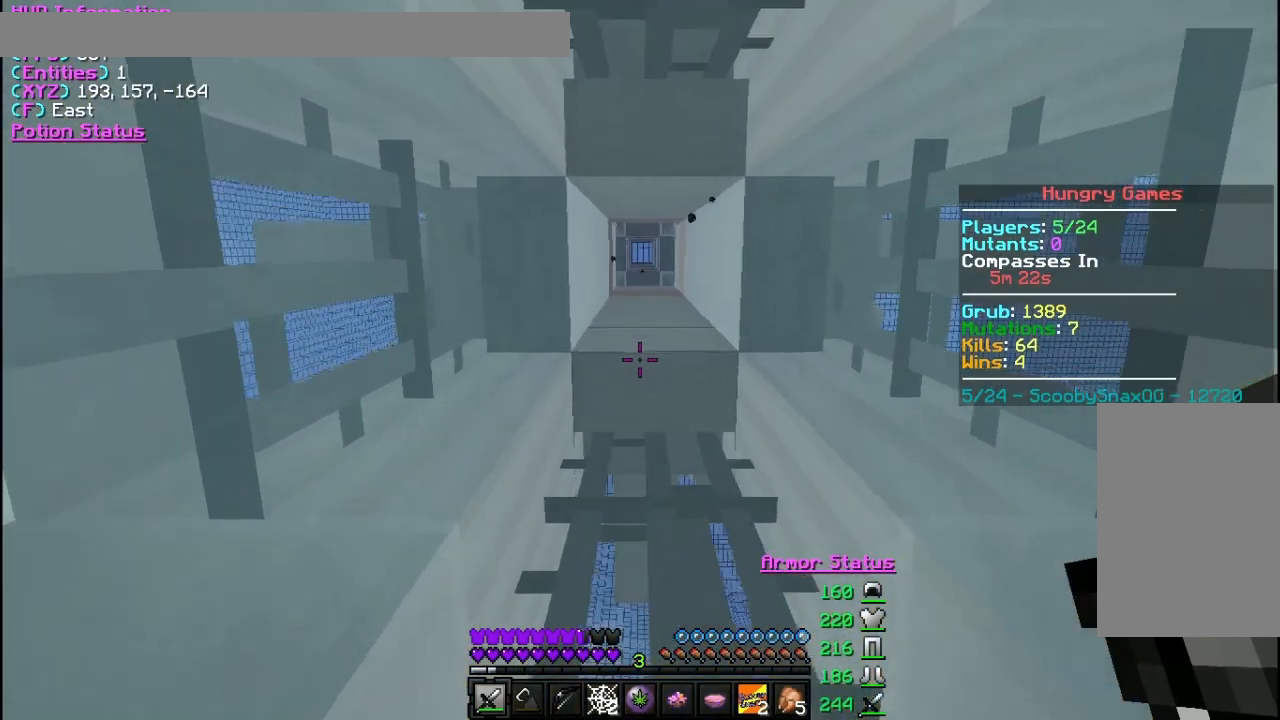
{"keys": [], "mouse": [], "events": []}
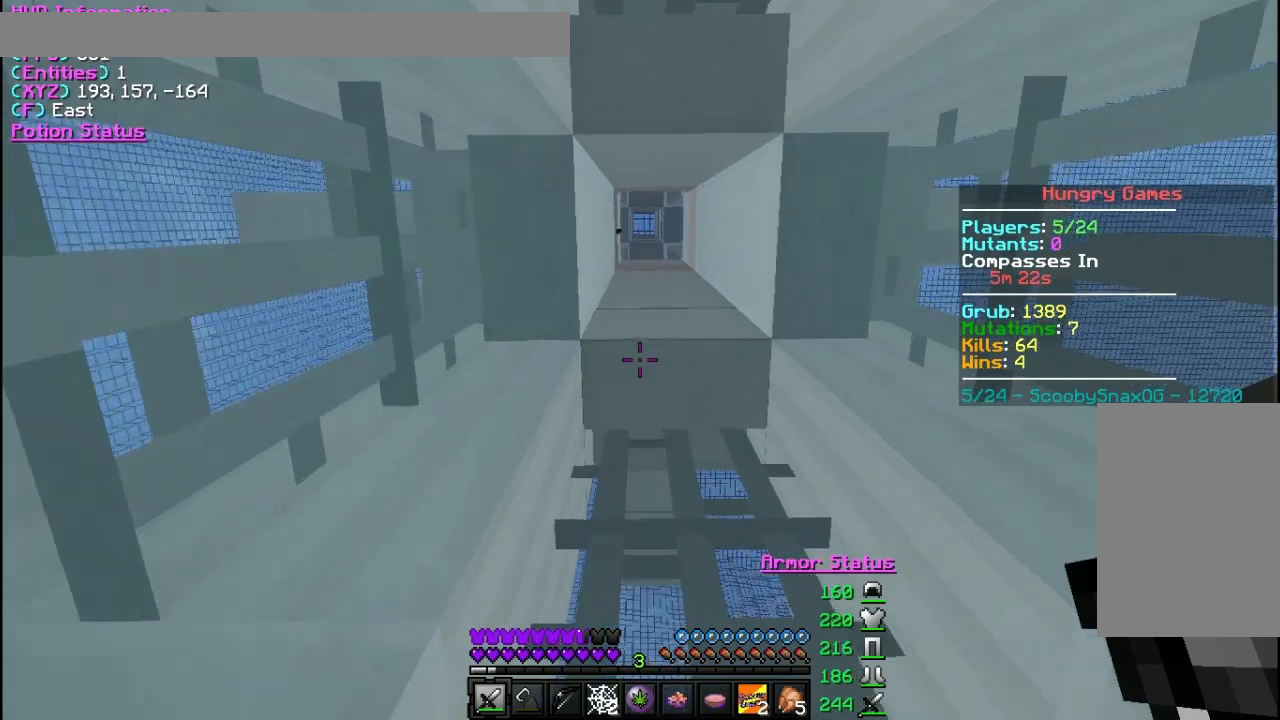
{"keys": [], "mouse": [], "events": []}
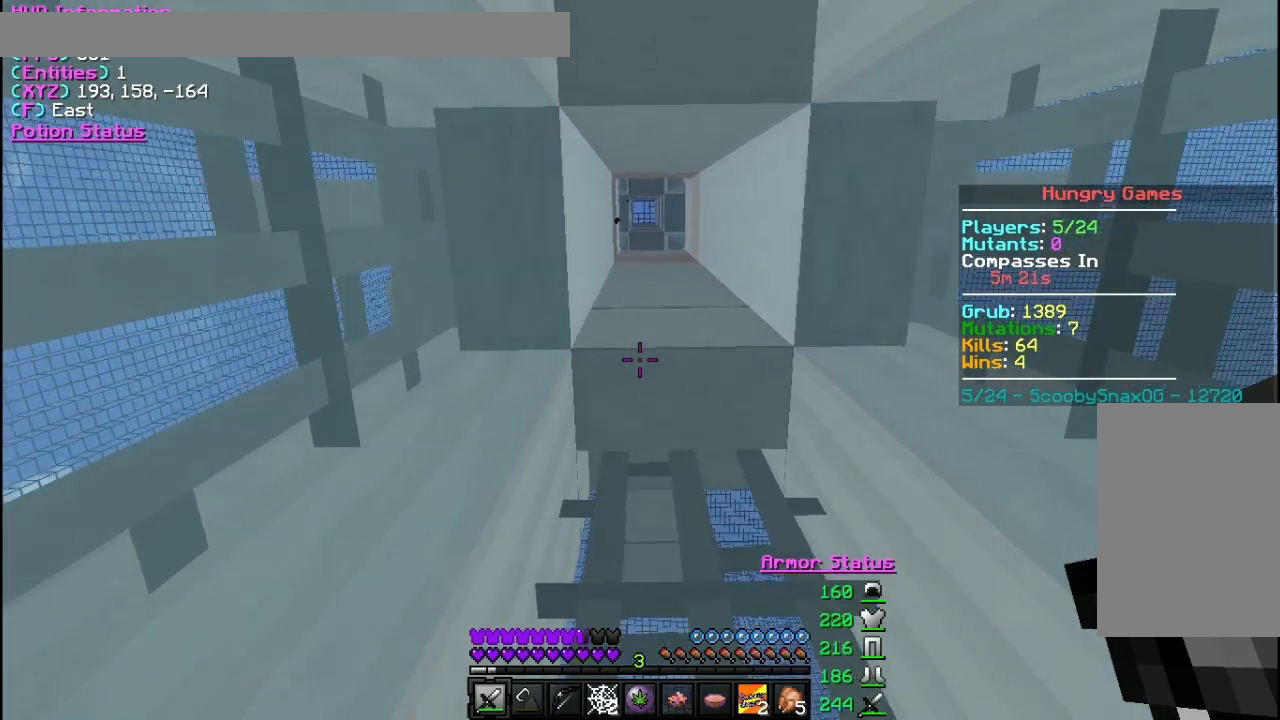
{"keys": ["a"], "mouse": [], "events": [[67, "a", "down"]]}
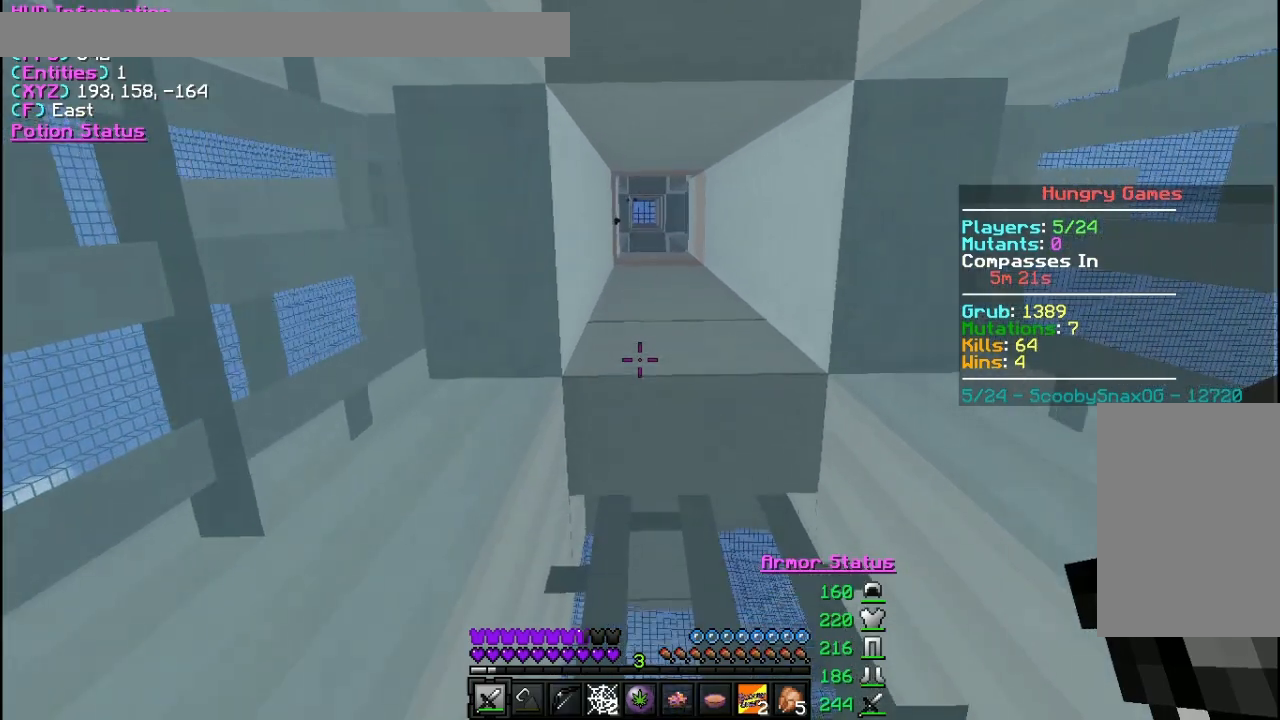
{"keys": ["a"], "mouse": [], "events": []}
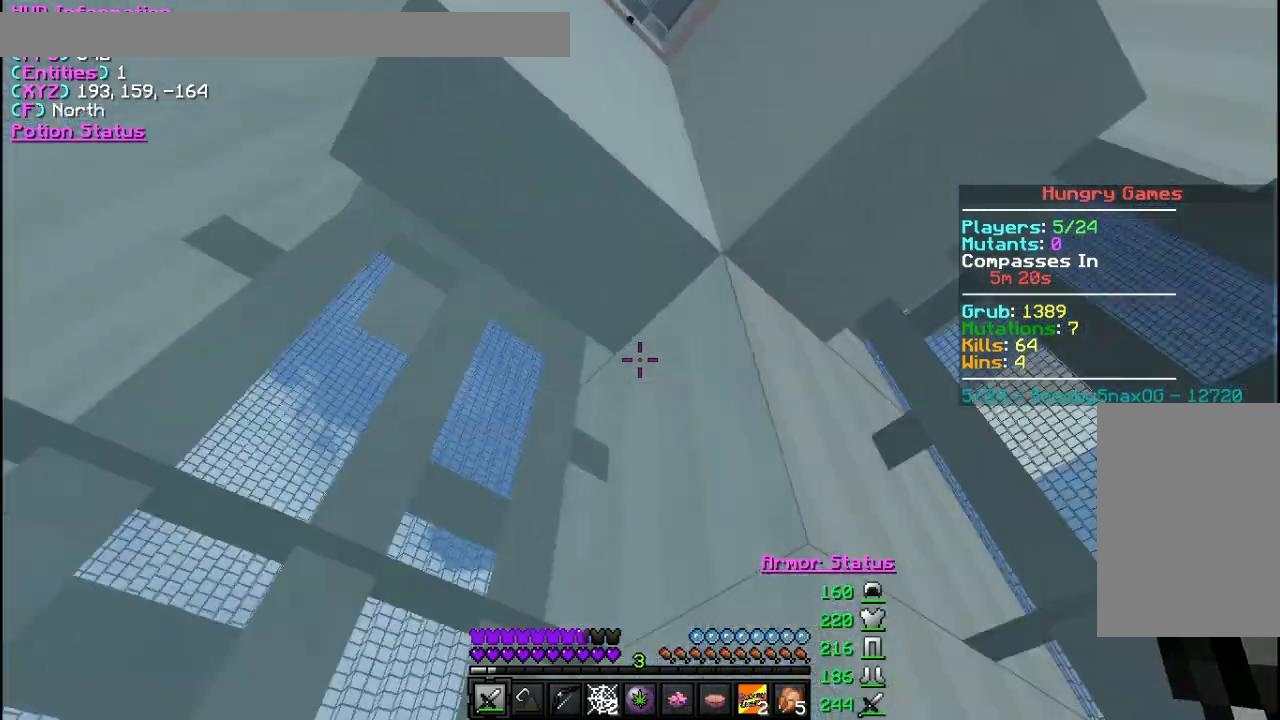
{"keys": ["w"], "mouse": [], "events": [[133, "w", "down"], [300, "a", "up"]]}
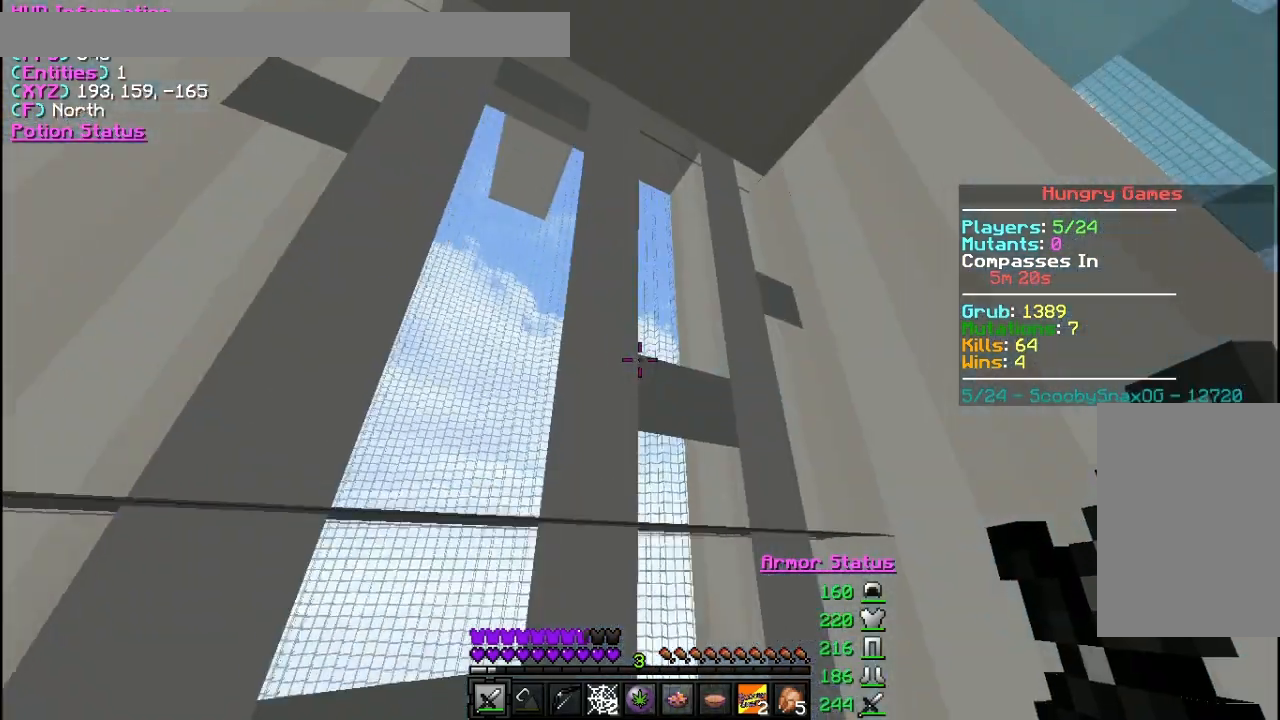
{"keys": [], "mouse": [], "events": [[200, "w", "up"]]}
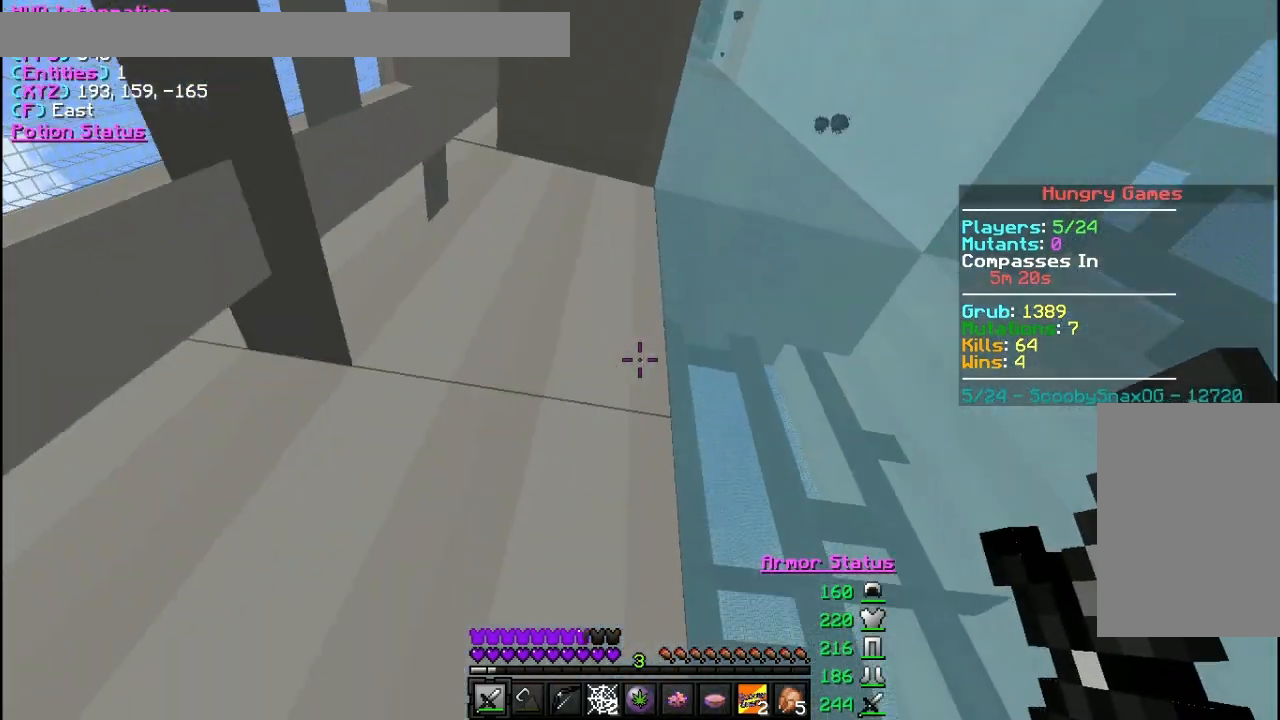
{"keys": ["w"], "mouse": [], "events": [[133, "d", "down"], [233, "w", "down"], [433, "d", "up"]]}
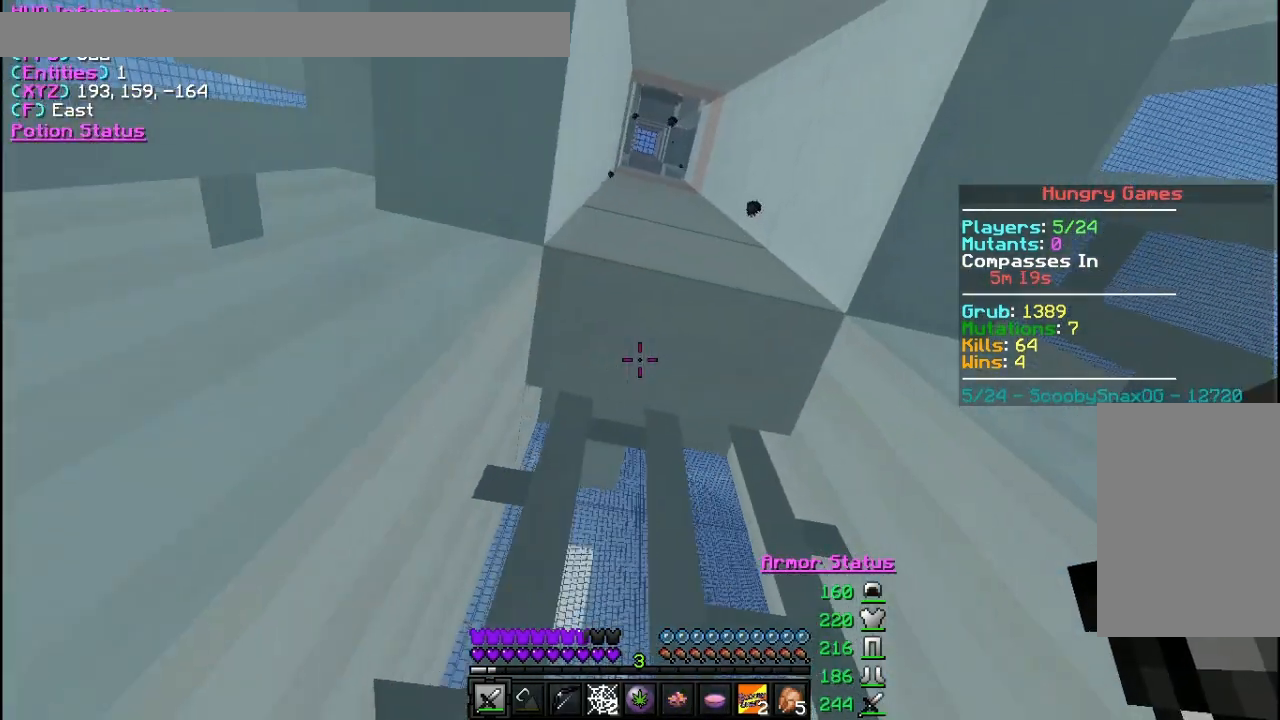
{"keys": [], "mouse": [], "events": [[100, "w", "up"], [233, "s", "down"], [433, "s", "up"]]}
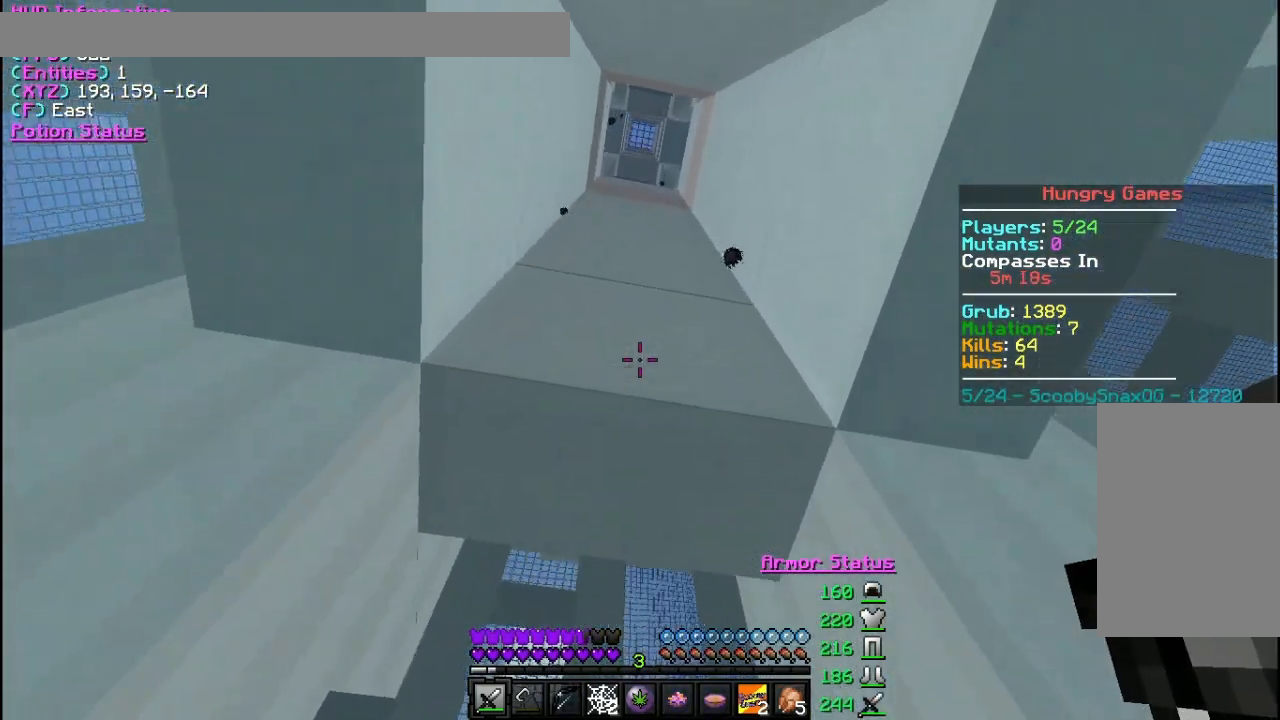
{"keys": [], "mouse": [], "events": [[233, "w", "down"], [367, "w", "up"]]}
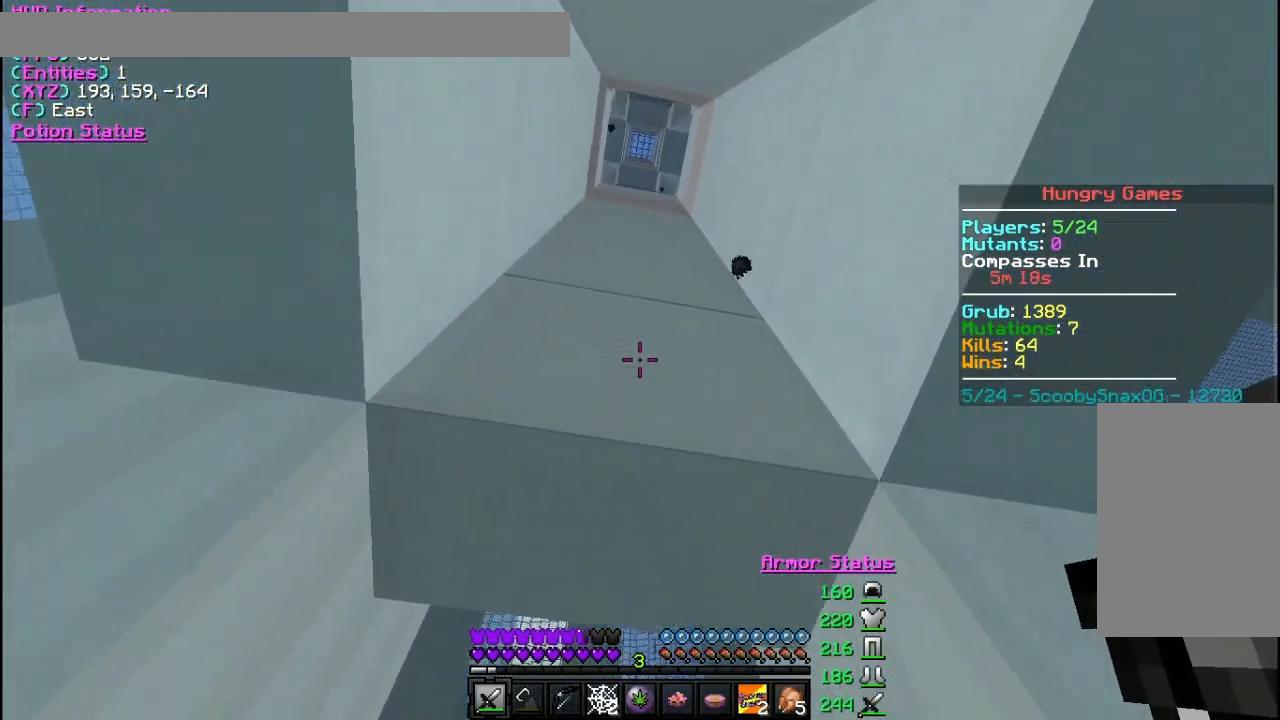
{"keys": [], "mouse": [], "events": [[367, "s", "down"], [500, "s", "up"]]}
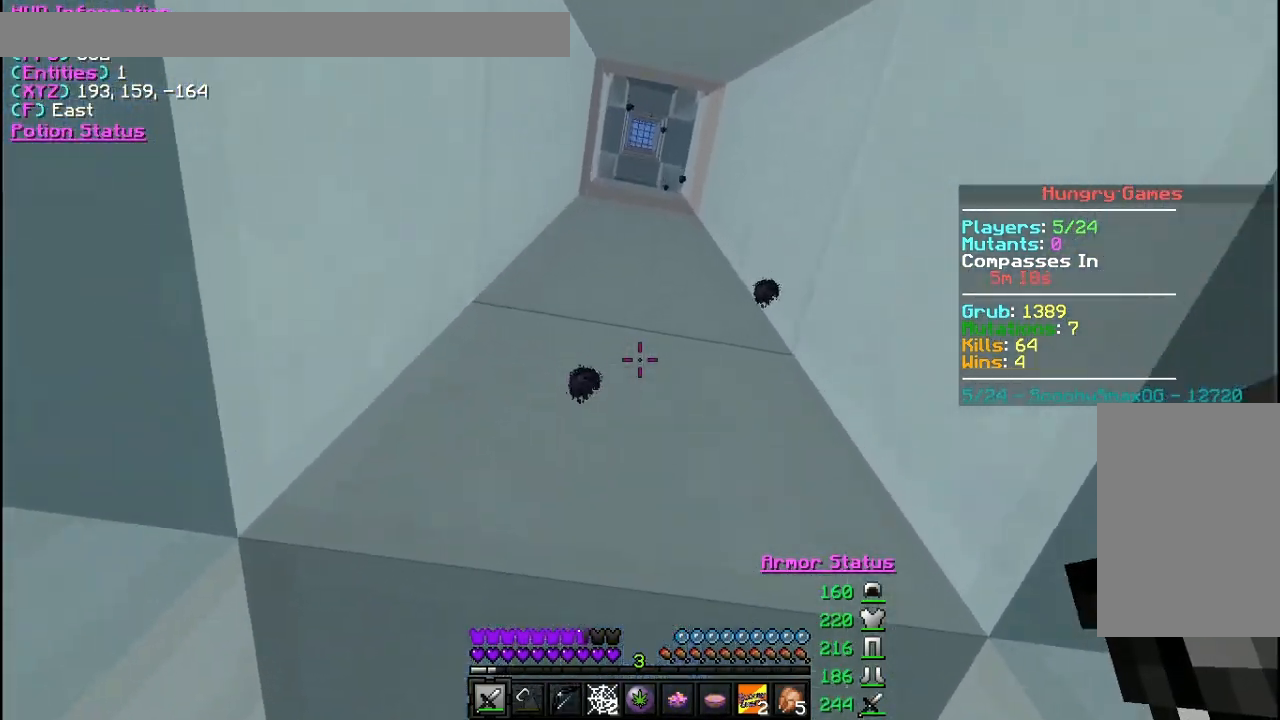
{"keys": ["w"], "mouse": [], "events": [[400, "w", "down"]]}
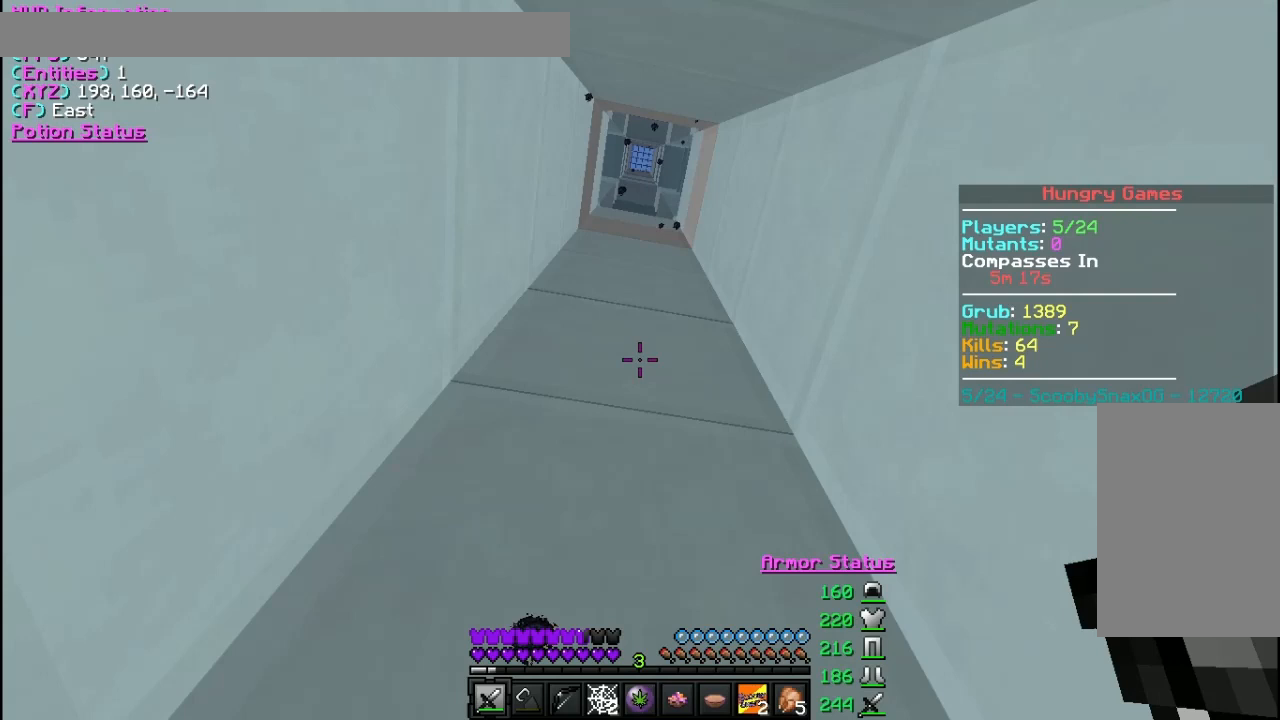
{"keys": [], "mouse": [], "events": [[67, "w", "up"]]}